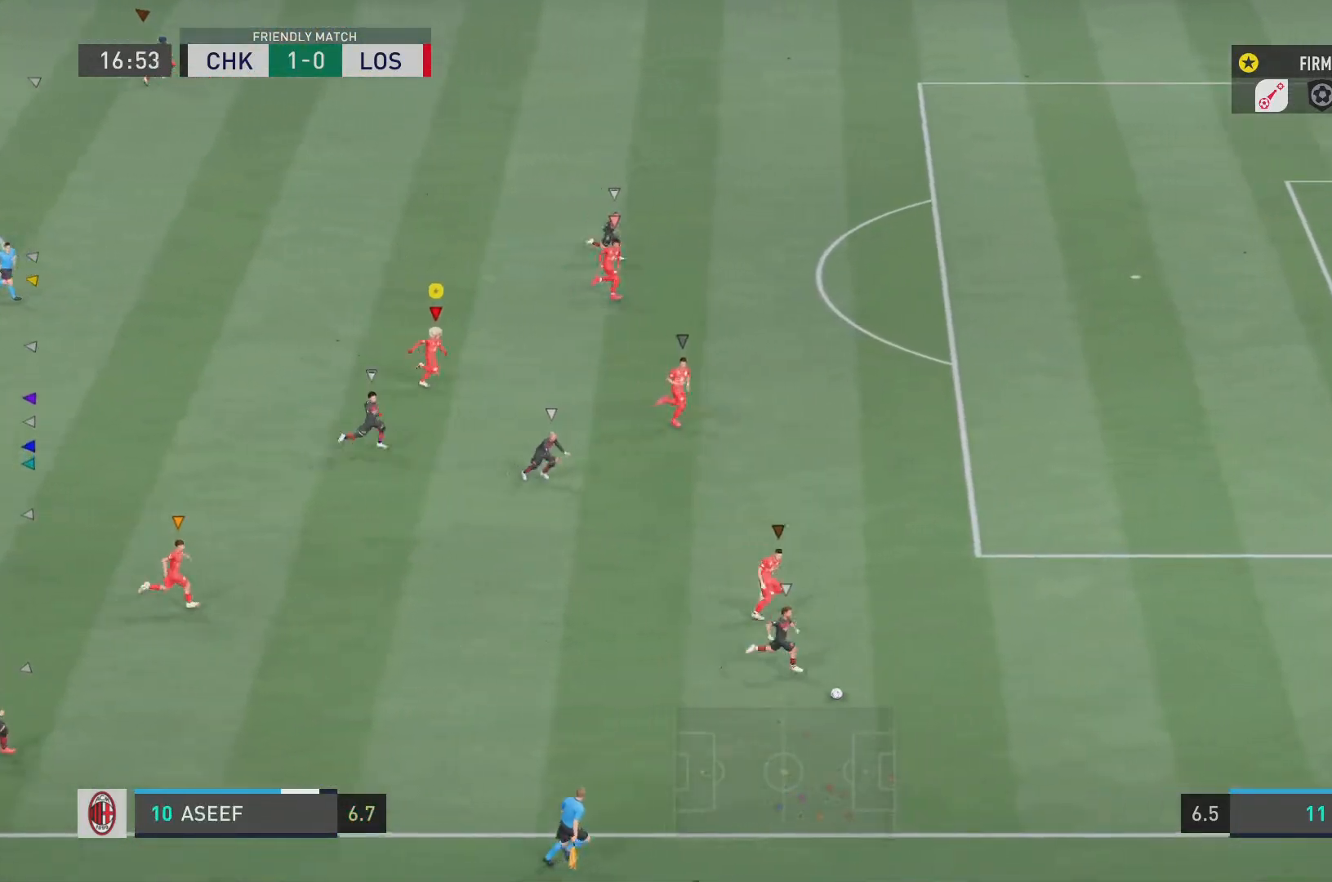
Gameplay with a controller (PlayStation layout); each line is a JSON object with the inputs held at the frame after it. "events" lists button and stick changes between this image and that frame as [ms after this image, input, new state], when the widget could be followed in between. Not read: L3 R3.
{"buttons": ["R2"], "left_stick": "down-right", "right_stick": "center", "events": []}
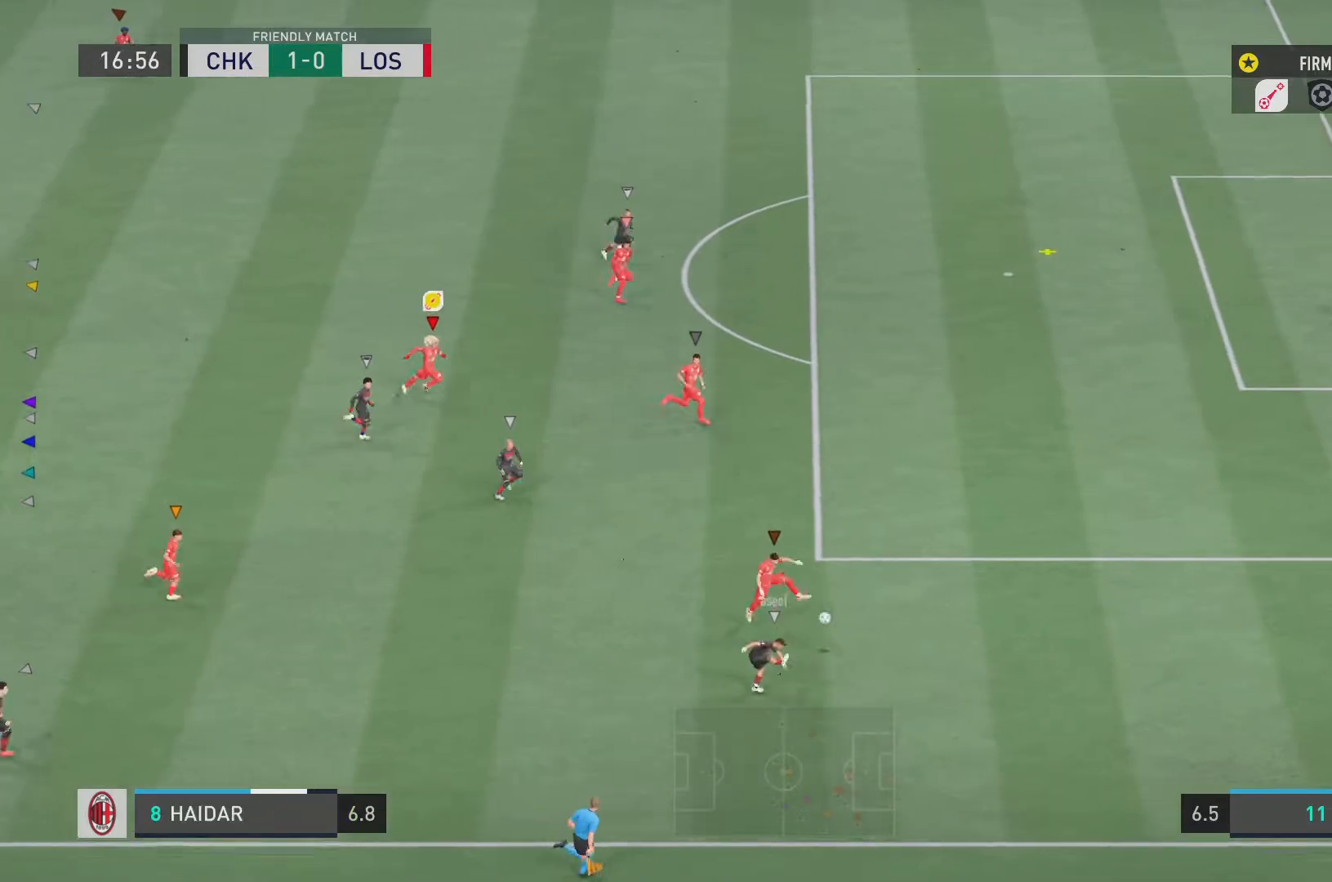
{"buttons": ["R2"], "left_stick": "down-right", "right_stick": "center", "events": []}
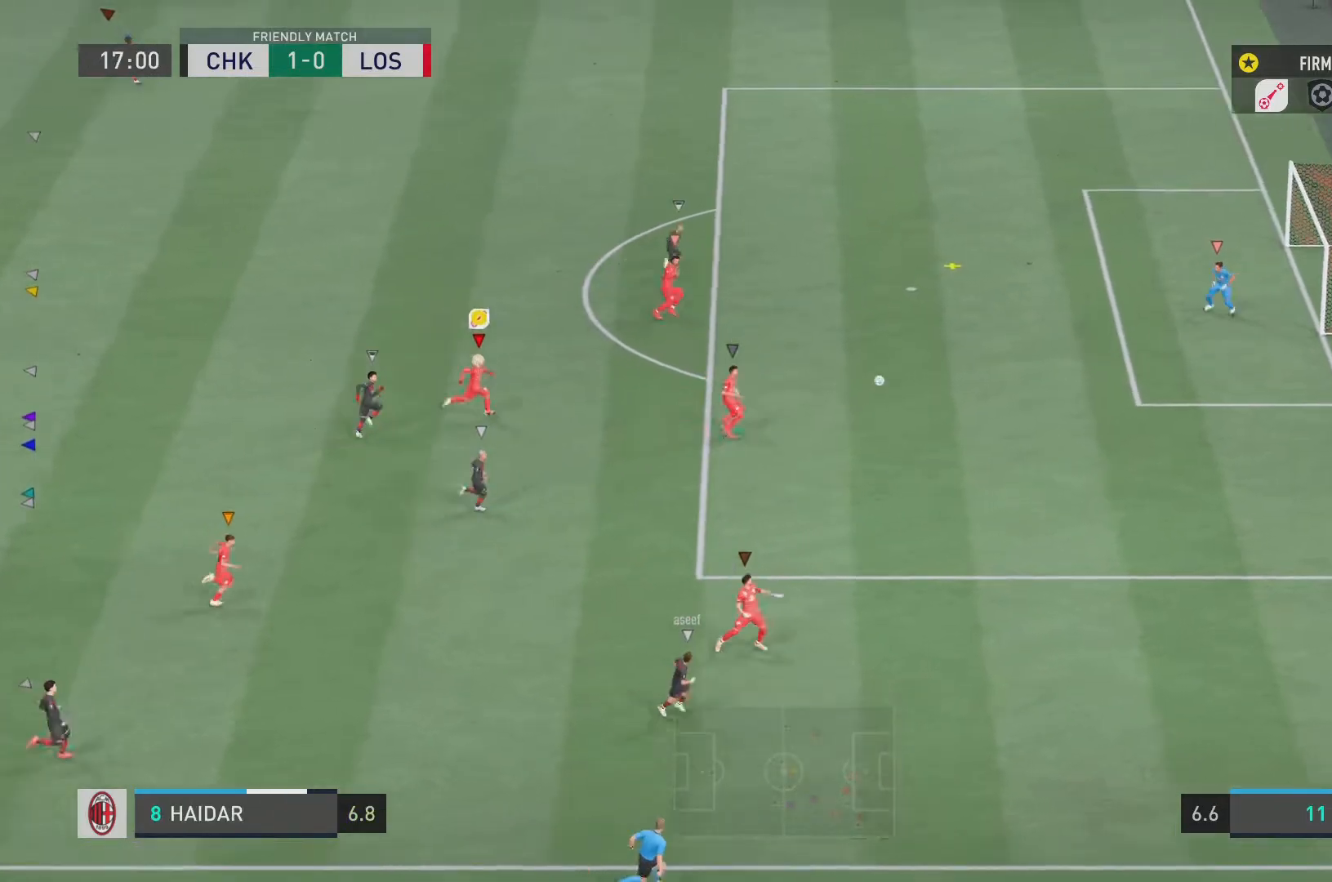
{"buttons": ["R2"], "left_stick": "center", "right_stick": "center", "events": [[50, "left_stick", "center"]]}
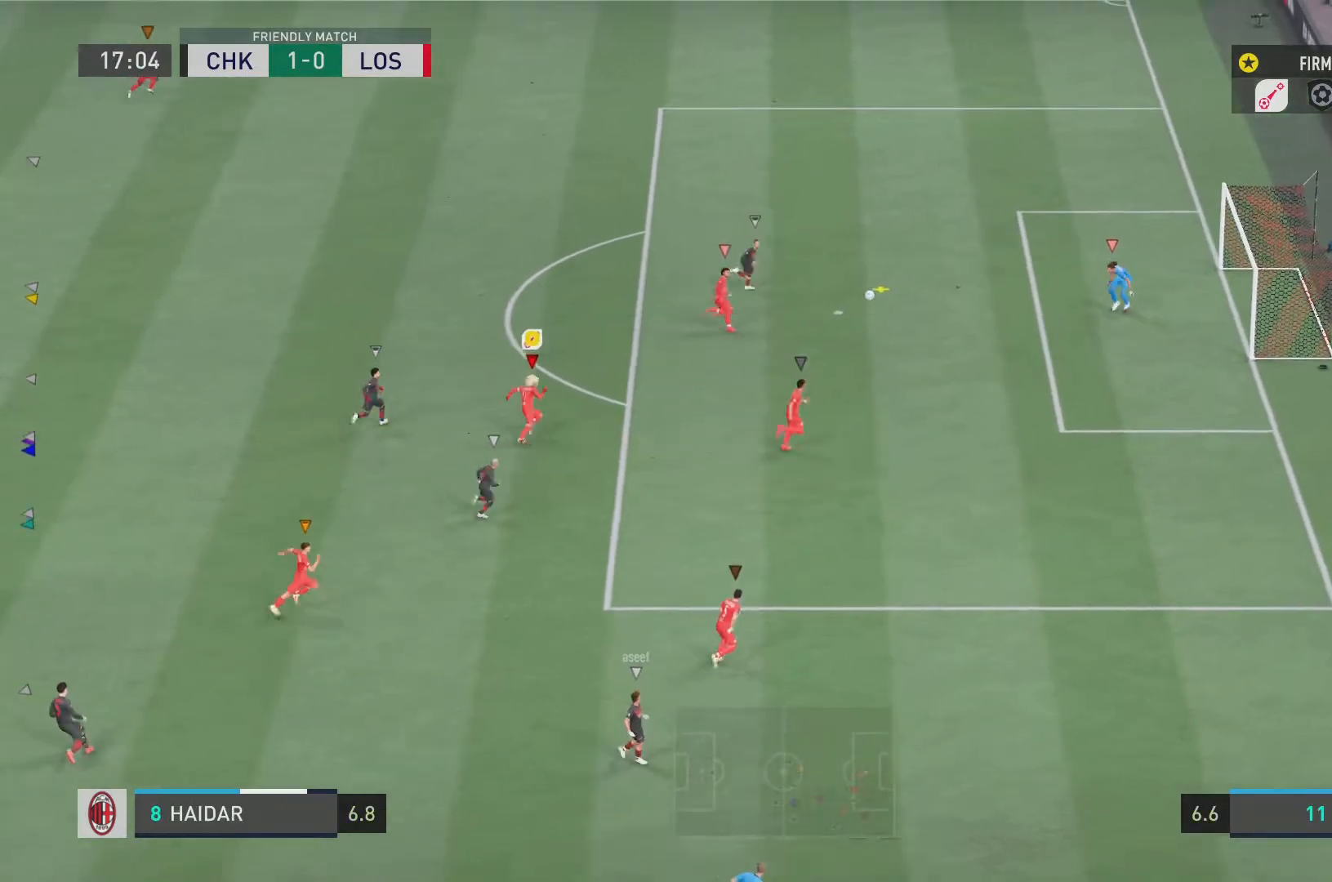
{"buttons": ["L2", "R2"], "left_stick": "up-left", "right_stick": "left", "events": [[184, "left_stick", "up-left"], [368, "L2", "down"], [468, "right_stick", "left"]]}
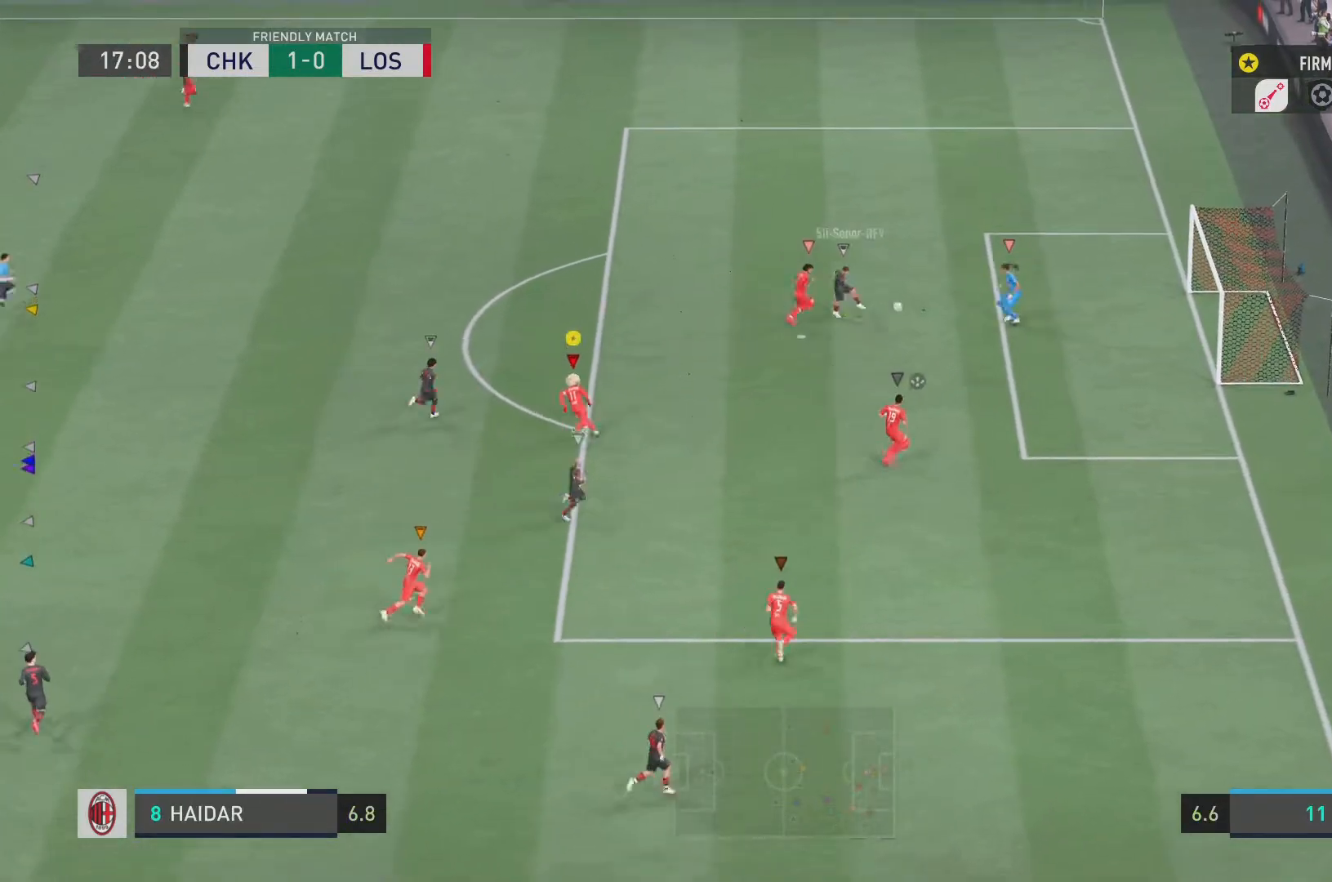
{"buttons": ["R2"], "left_stick": "down-left", "right_stick": "center", "events": [[33, "L2", "up"], [83, "right_stick", "up-right"], [117, "L2", "down"], [133, "right_stick", "center"], [267, "L2", "up"], [500, "left_stick", "down-left"]]}
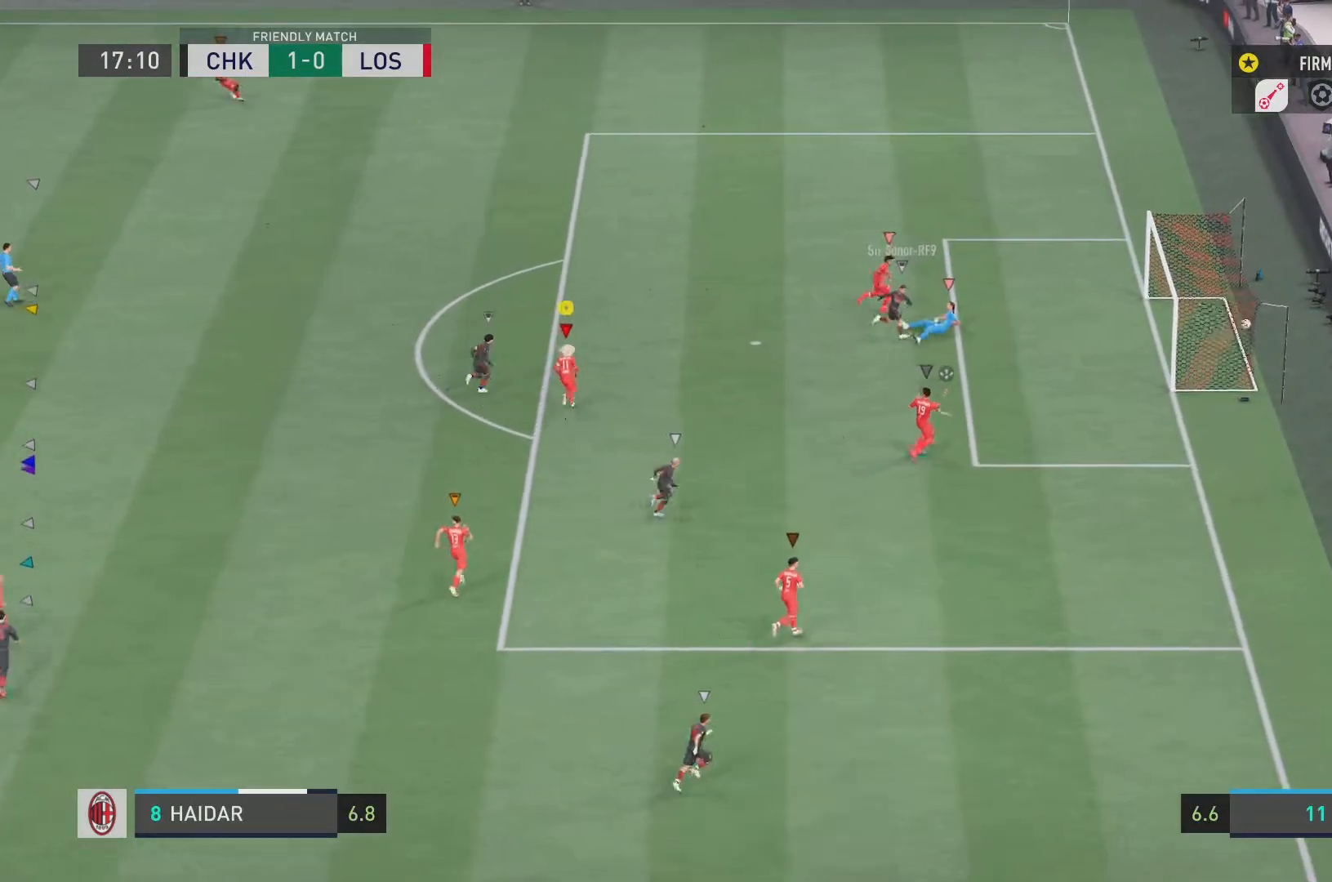
{"buttons": [], "left_stick": "up-right", "right_stick": "center", "events": [[34, "left_stick", "up-right"], [101, "R2", "up"]]}
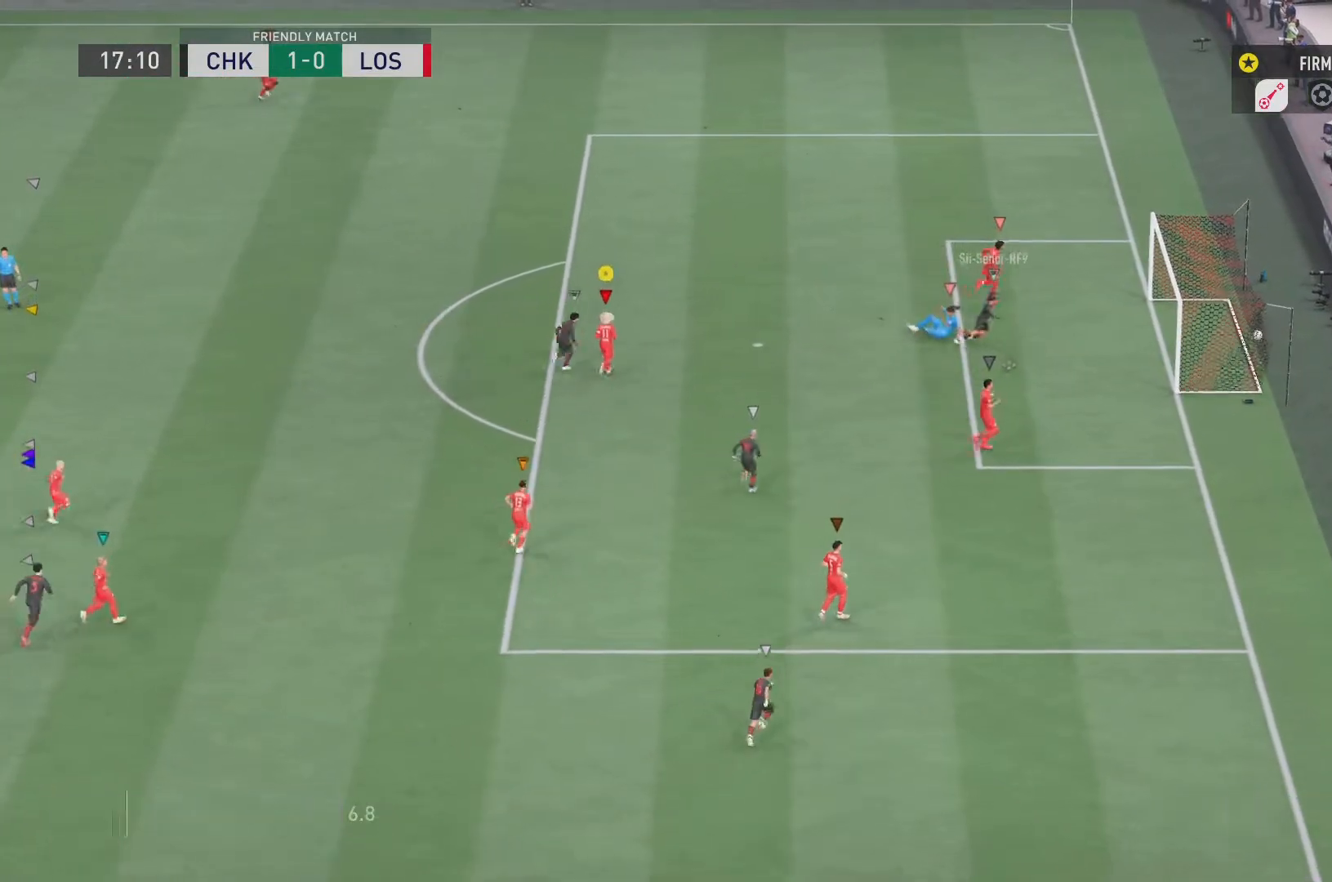
{"buttons": [], "left_stick": "center", "right_stick": "center", "events": [[33, "left_stick", "center"]]}
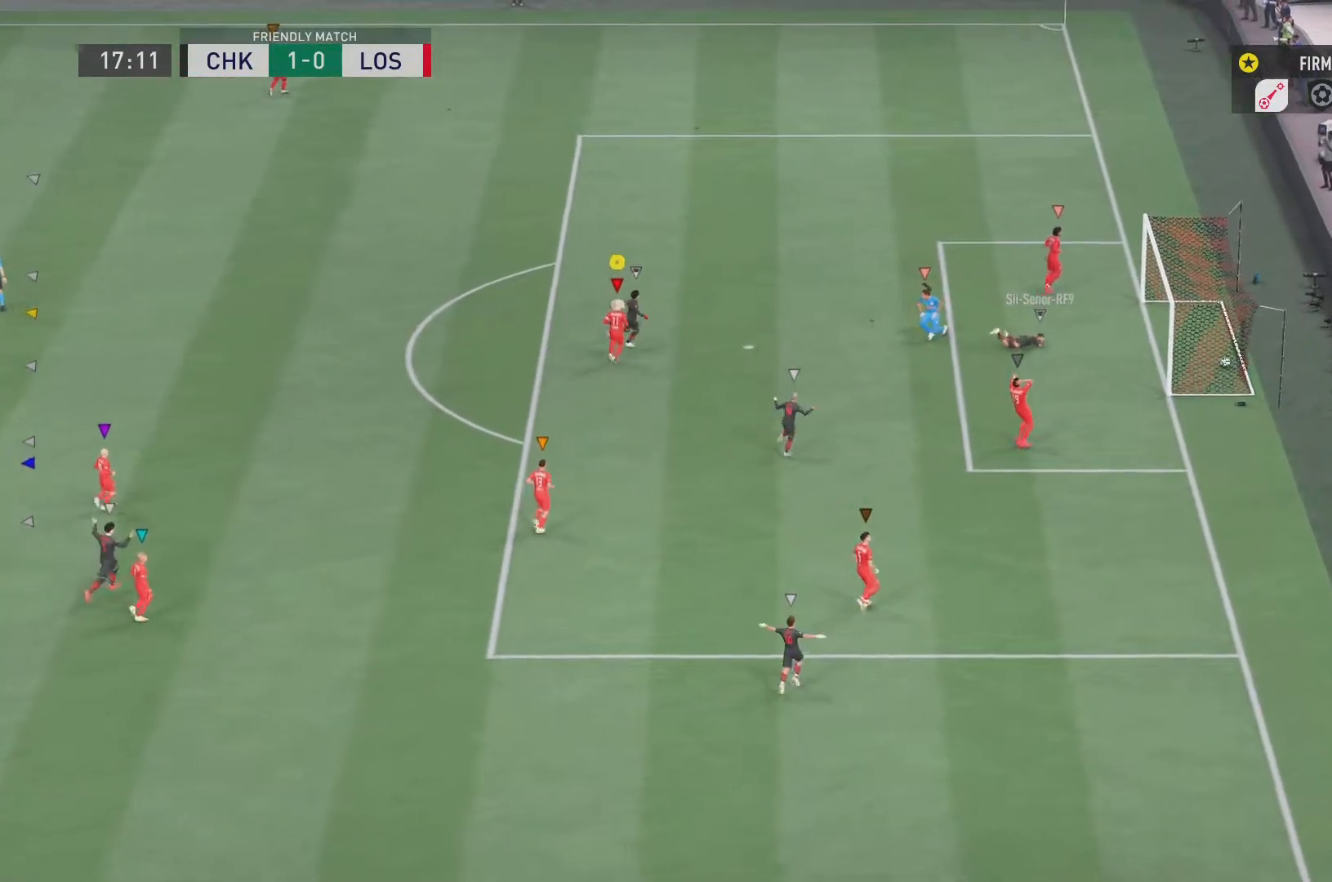
{"buttons": [], "left_stick": "center", "right_stick": "center", "events": []}
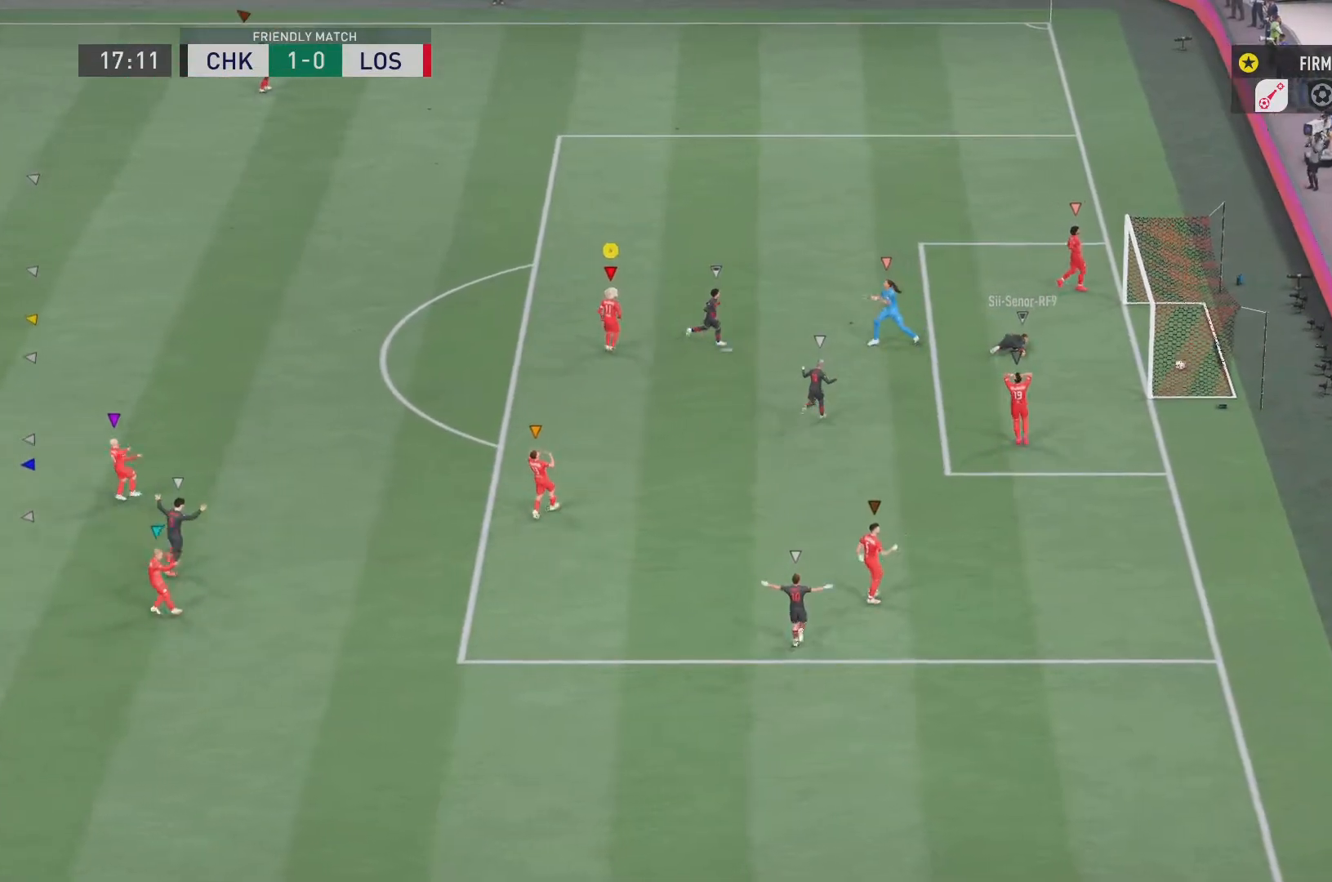
{"buttons": [], "left_stick": "center", "right_stick": "center", "events": []}
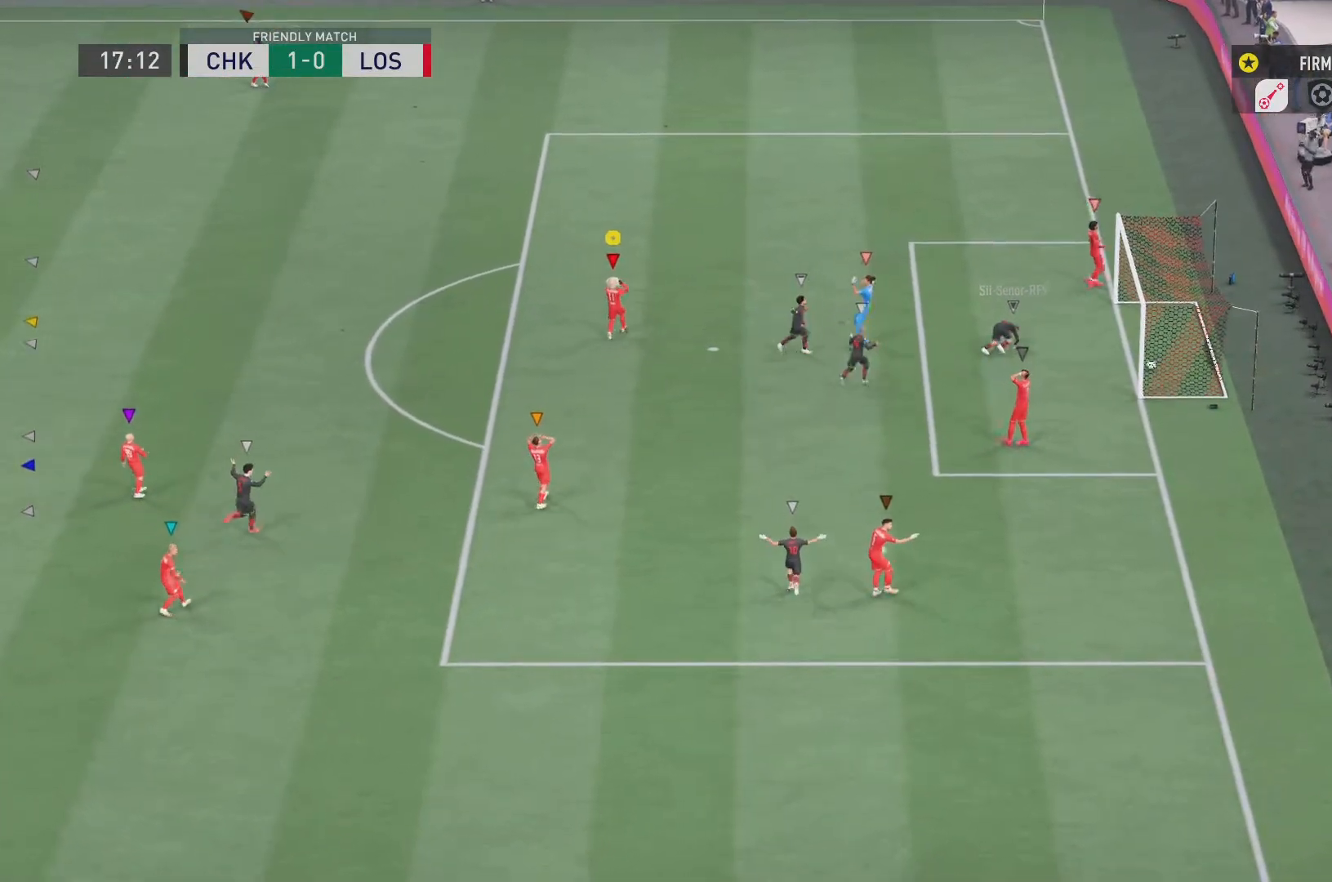
{"buttons": ["CROSS"], "left_stick": "center", "right_stick": "center", "events": [[384, "CROSS", "down"]]}
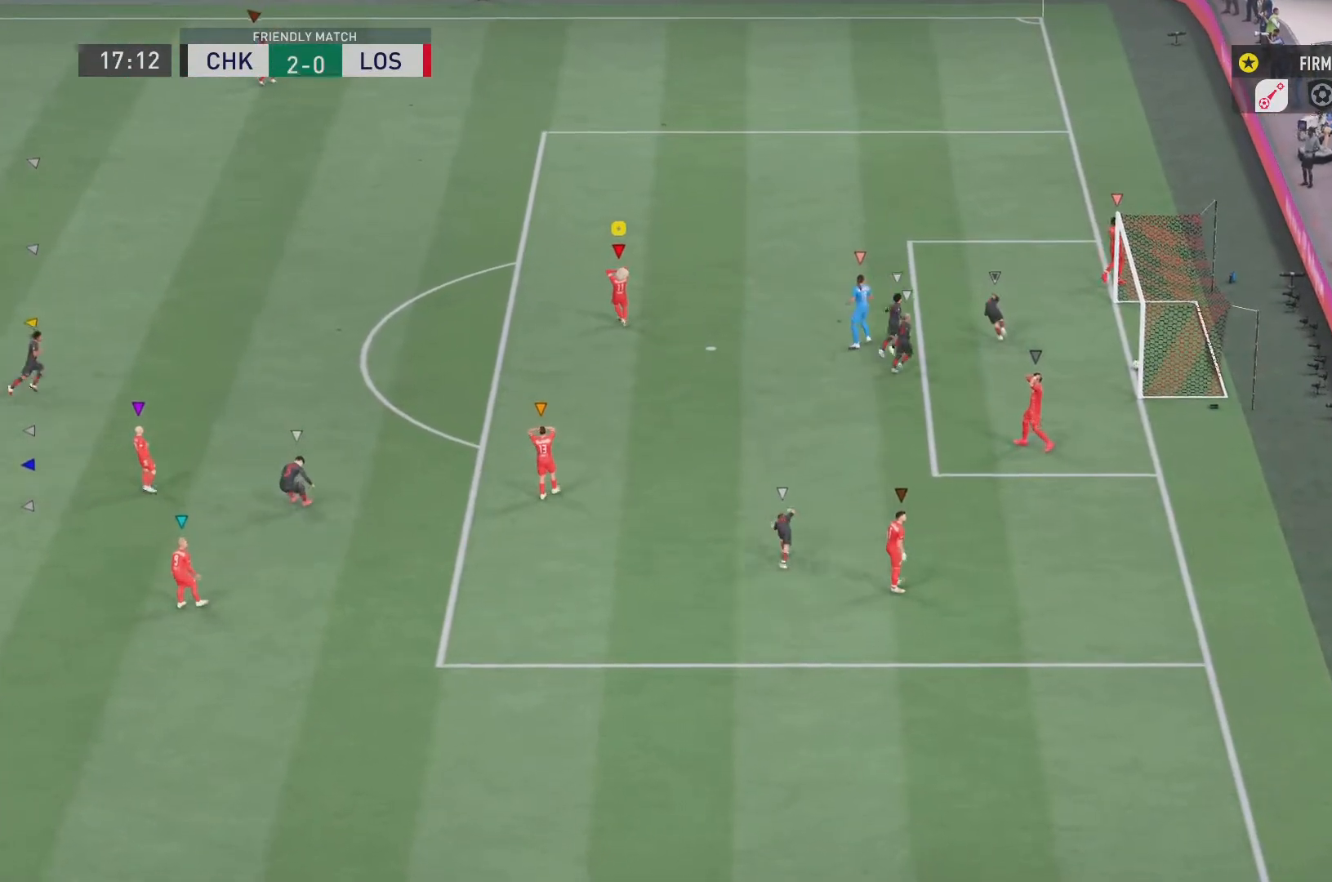
{"buttons": ["CROSS"], "left_stick": "center", "right_stick": "center", "events": [[100, "left_stick", "down-left"], [150, "left_stick", "center"], [200, "CROSS", "up"], [234, "CROSS", "down"], [367, "CROSS", "up"], [434, "CROSS", "down"]]}